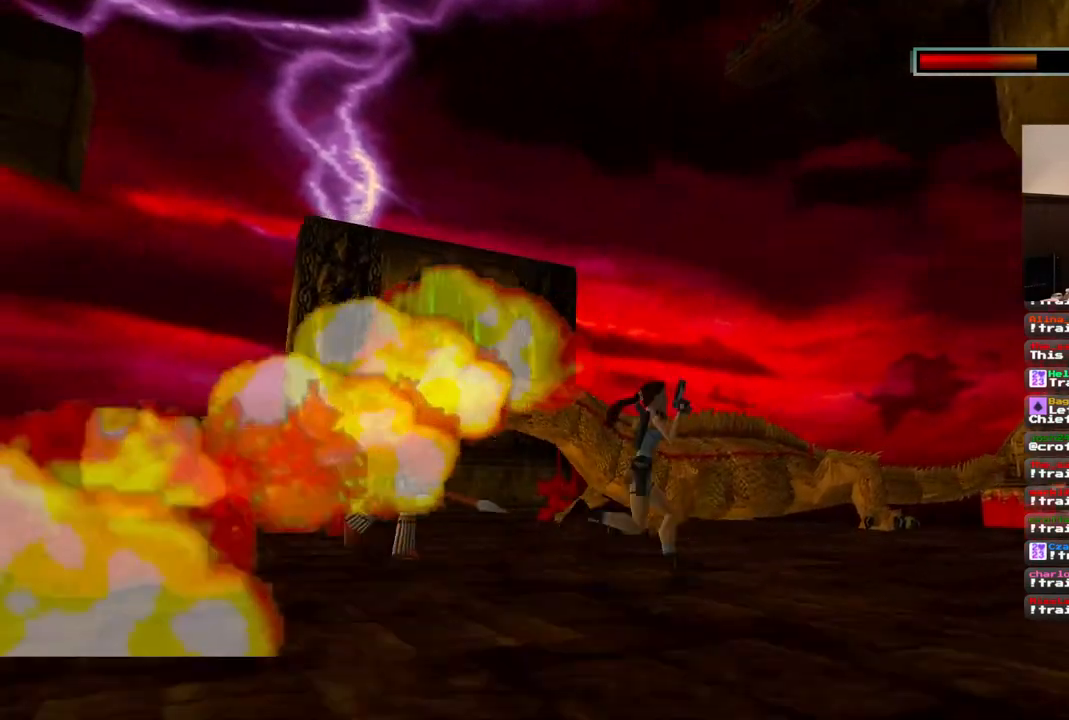
Gameplay with a controller (PlayStation layout); each line is a JSON object with the inputs held at the frame after it (dt_ms = milliseconds from this image to that frame). "events" lists button and stick changes between this image and that frame as [ms after this image, input, new state], when the widget could be followed in between. Not read: L1 L3 R3.
{"dt_ms": 500, "buttons": ["CROSS", "DPAD_UP", "DPAD_LEFT"], "left_stick": "center", "right_stick": "center", "events": [[50, "DPAD_LEFT", "down"]]}
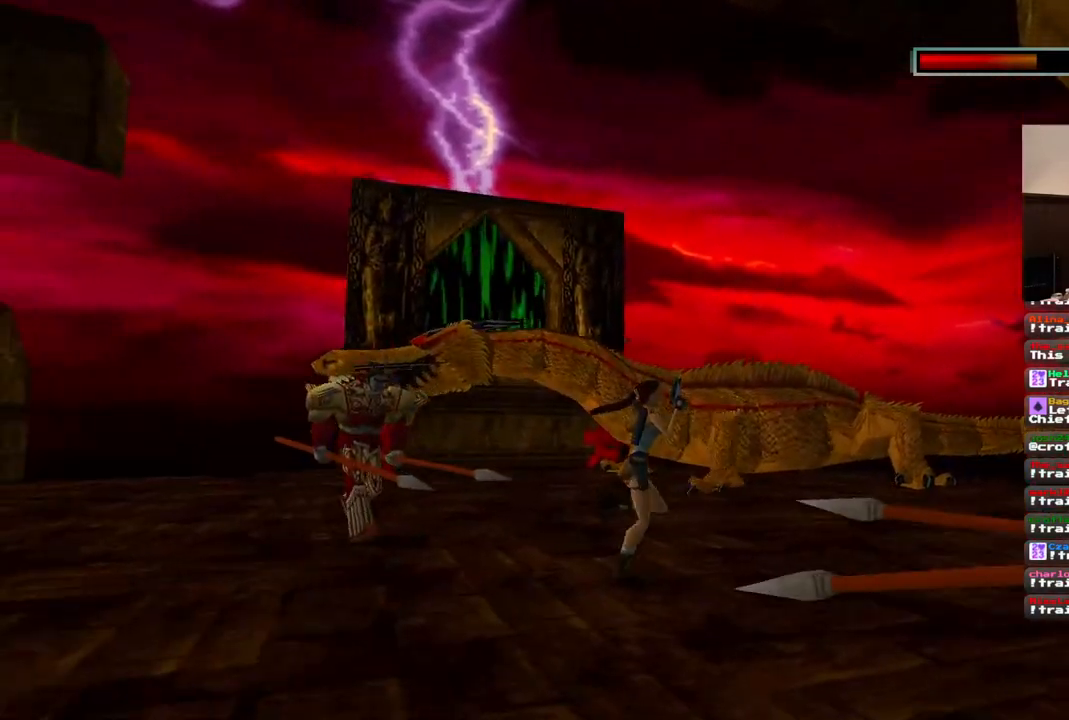
{"dt_ms": 1000, "buttons": ["CROSS", "DPAD_UP"], "left_stick": "center", "right_stick": "center", "events": [[283, "DPAD_LEFT", "up"], [367, "DPAD_RIGHT", "down"], [883, "DPAD_RIGHT", "up"]]}
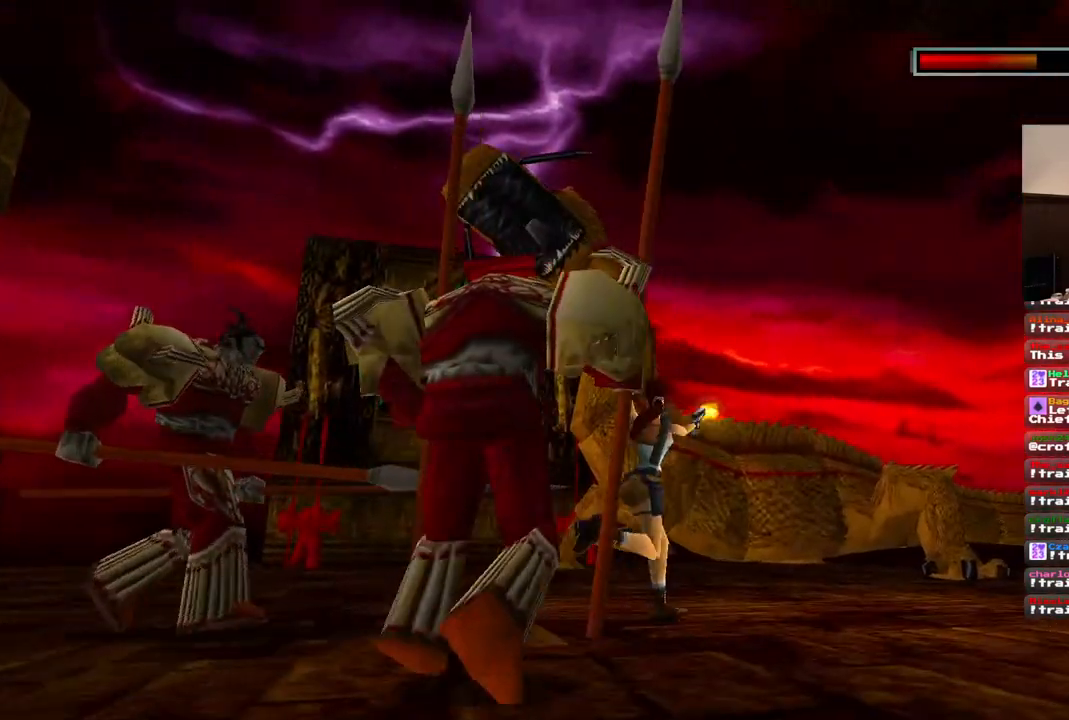
{"dt_ms": 500, "buttons": ["CROSS", "DPAD_UP"], "left_stick": "center", "right_stick": "center", "events": []}
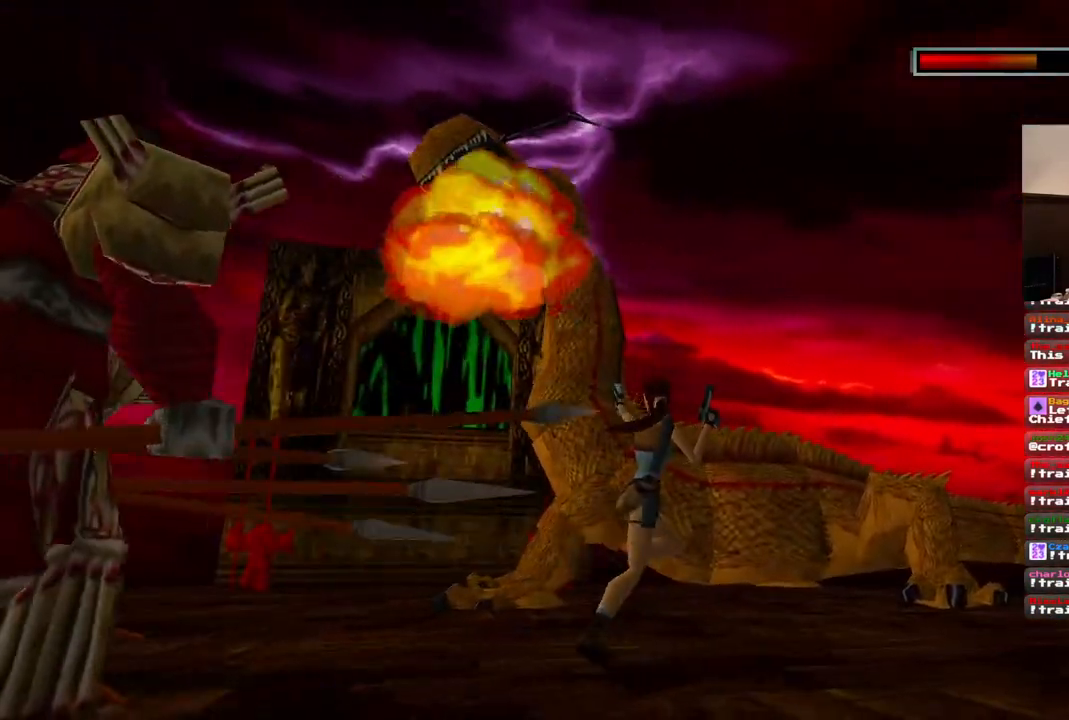
{"dt_ms": 500, "buttons": ["CROSS", "DPAD_UP"], "left_stick": "center", "right_stick": "center", "events": []}
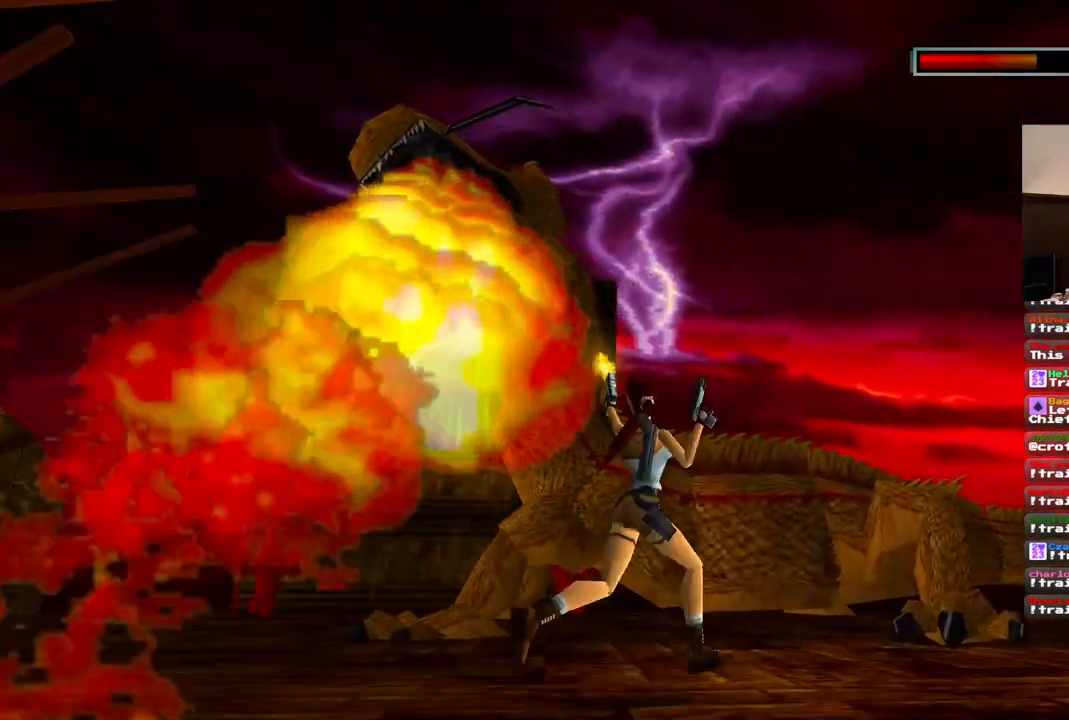
{"dt_ms": 500, "buttons": ["CROSS", "DPAD_UP", "DPAD_LEFT"], "left_stick": "center", "right_stick": "center", "events": [[133, "DPAD_LEFT", "down"]]}
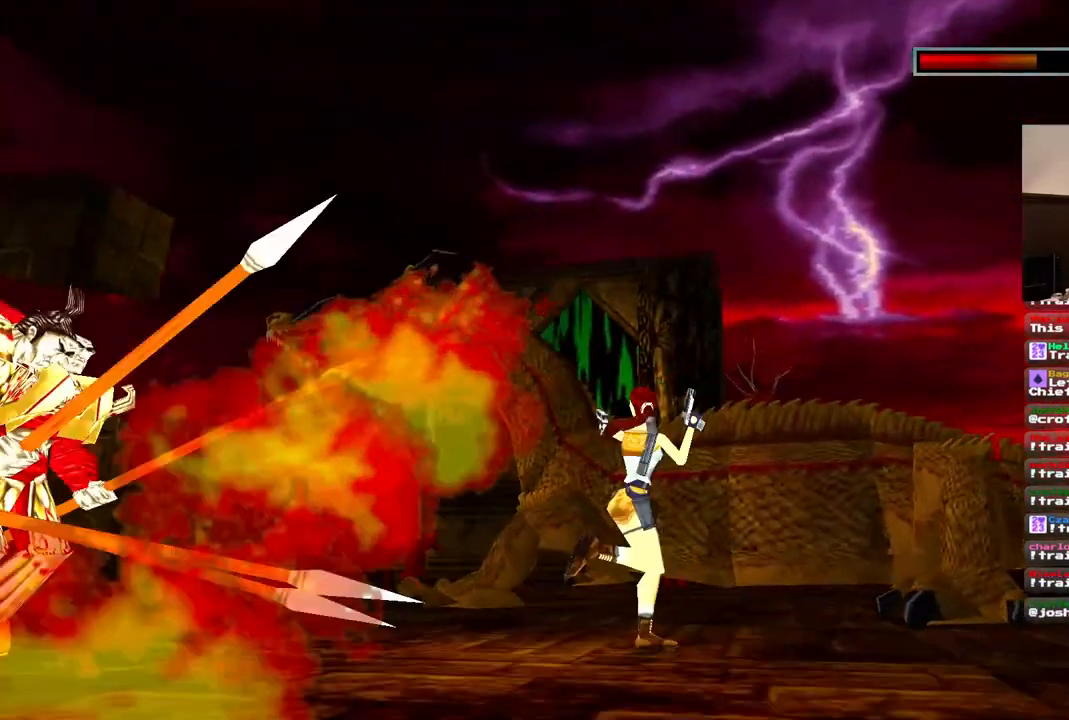
{"dt_ms": 1000, "buttons": ["CROSS", "DPAD_UP"], "left_stick": "center", "right_stick": "center"}
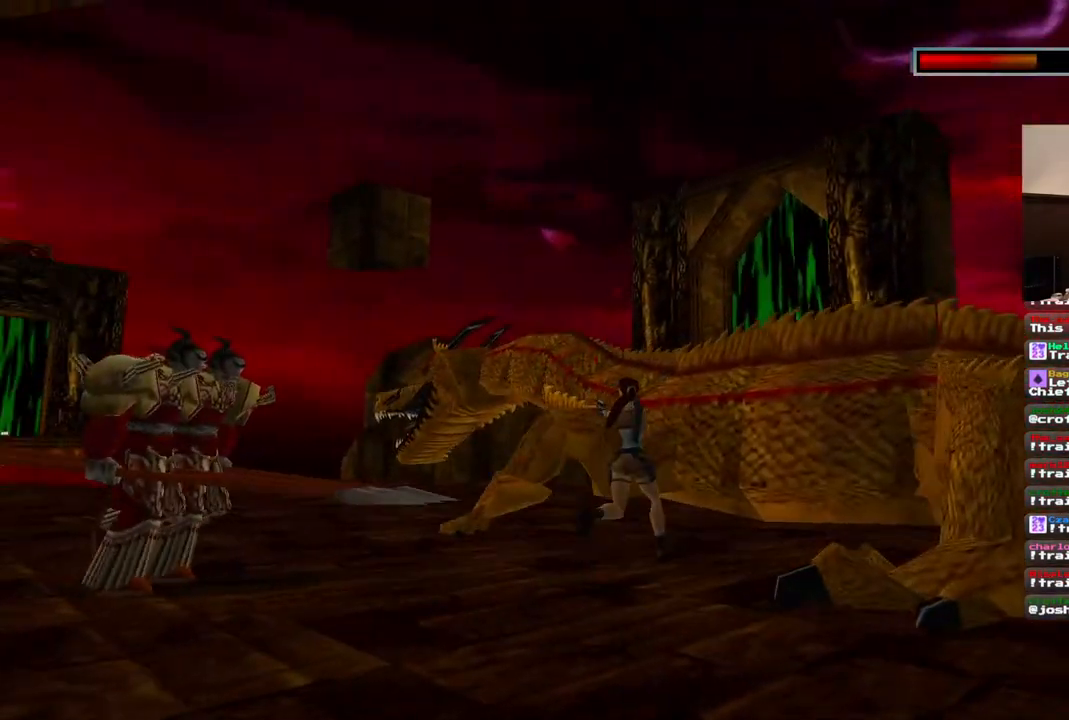
{"dt_ms": 500, "buttons": ["CROSS", "DPAD_UP", "DPAD_LEFT"], "left_stick": "center", "right_stick": "center", "events": [[400, "DPAD_LEFT", "down"]]}
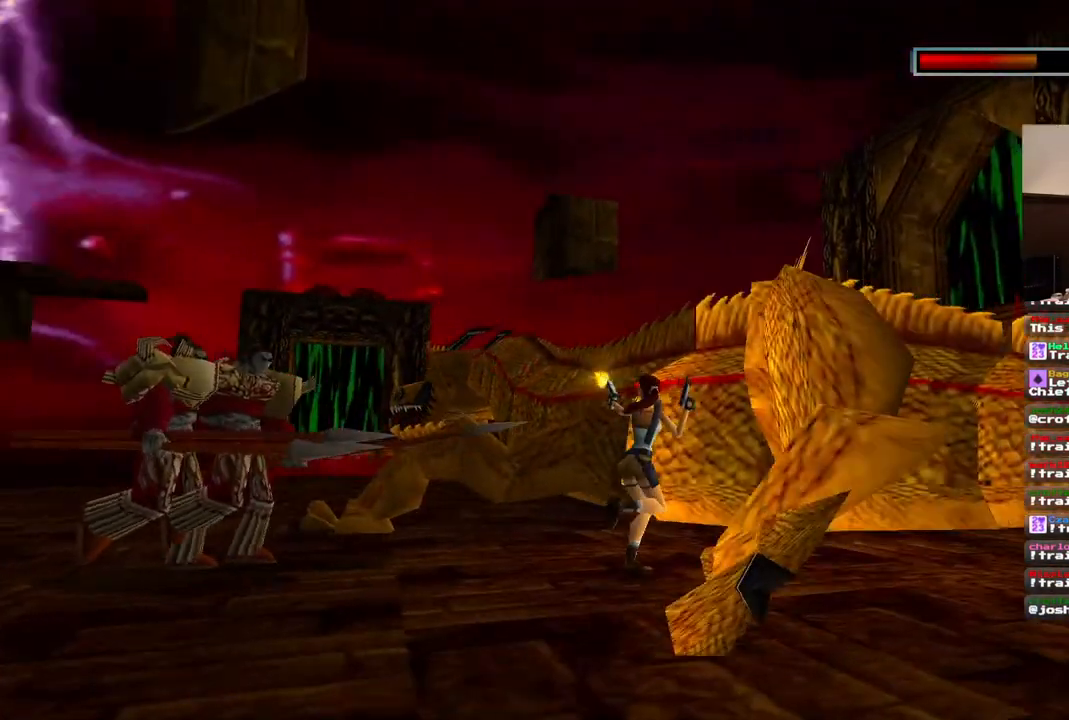
{"dt_ms": 500, "buttons": ["CROSS", "DPAD_UP"], "left_stick": "center", "right_stick": "center", "events": [[500, "DPAD_LEFT", "up"]]}
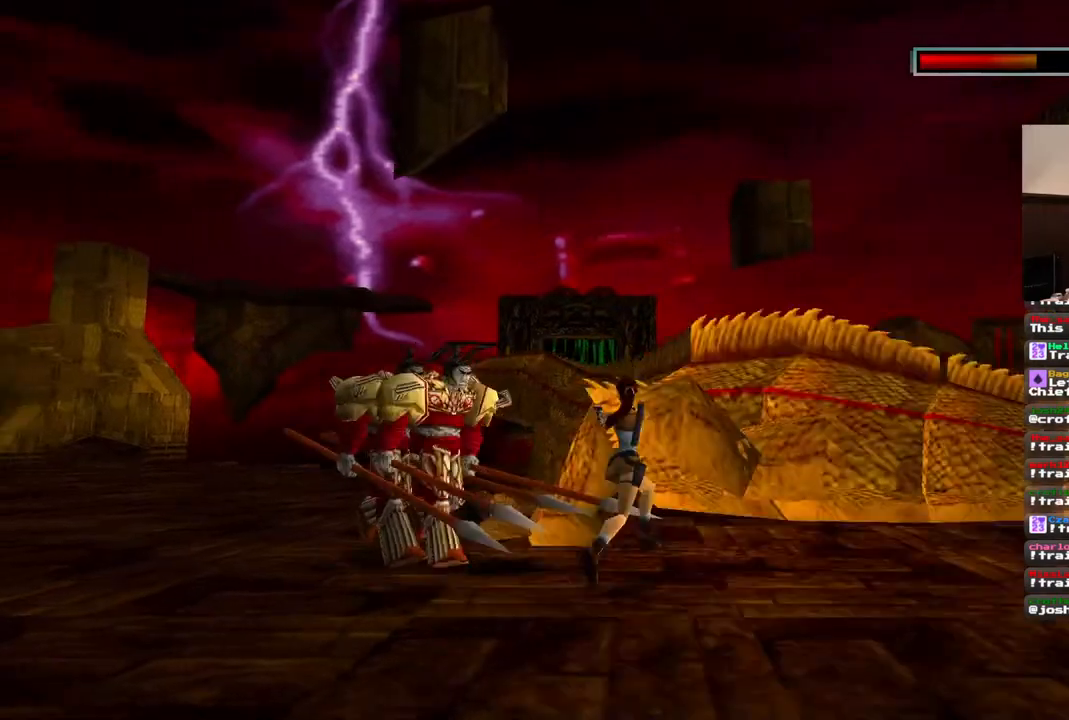
{"dt_ms": 1000, "buttons": ["CROSS", "DPAD_UP"], "left_stick": "center", "right_stick": "center"}
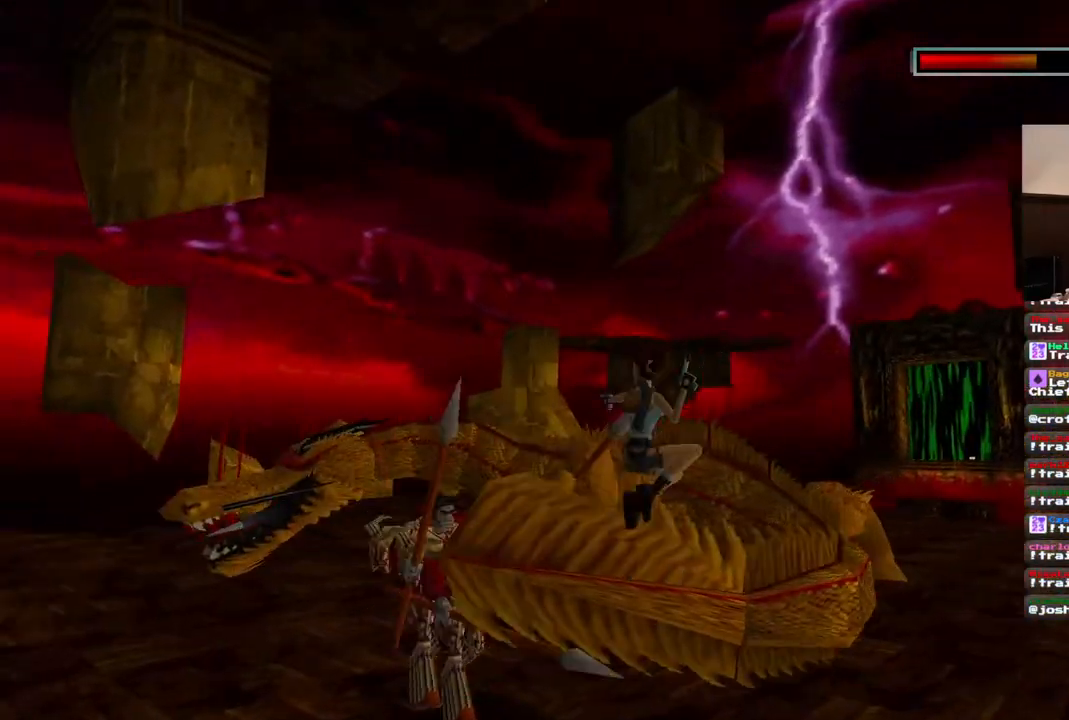
{"dt_ms": 500, "buttons": ["CROSS", "DPAD_UP", "DPAD_LEFT"], "left_stick": "center", "right_stick": "center", "events": [[50, "DPAD_LEFT", "down"]]}
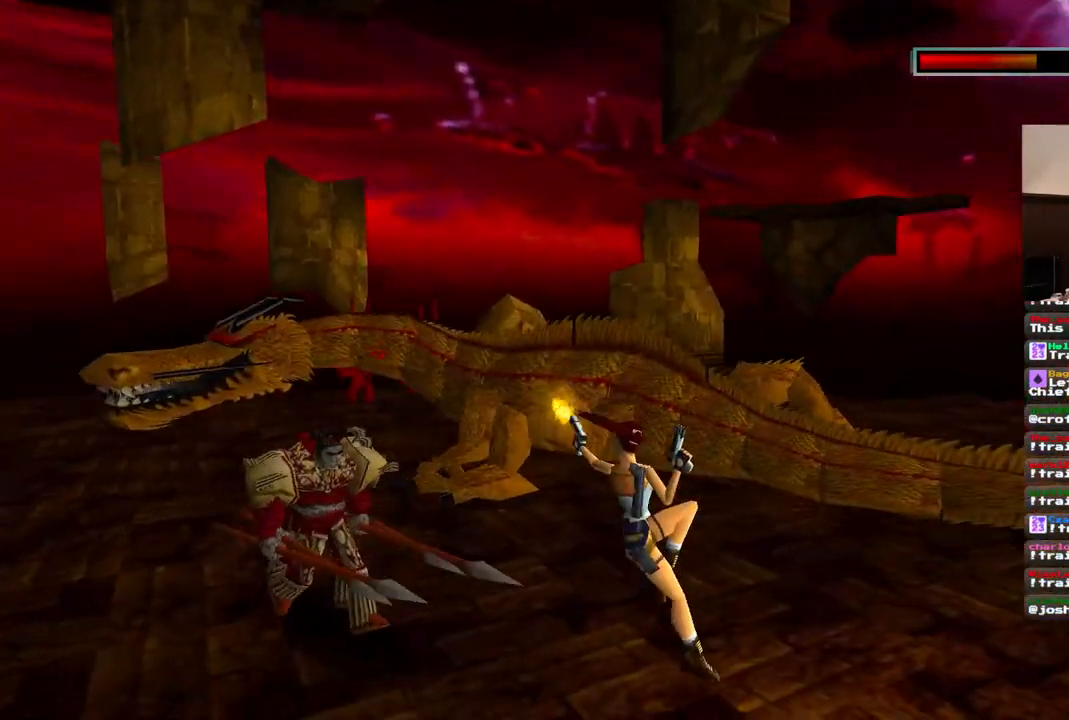
{"dt_ms": 500, "buttons": ["CROSS", "DPAD_UP"], "left_stick": "center", "right_stick": "center"}
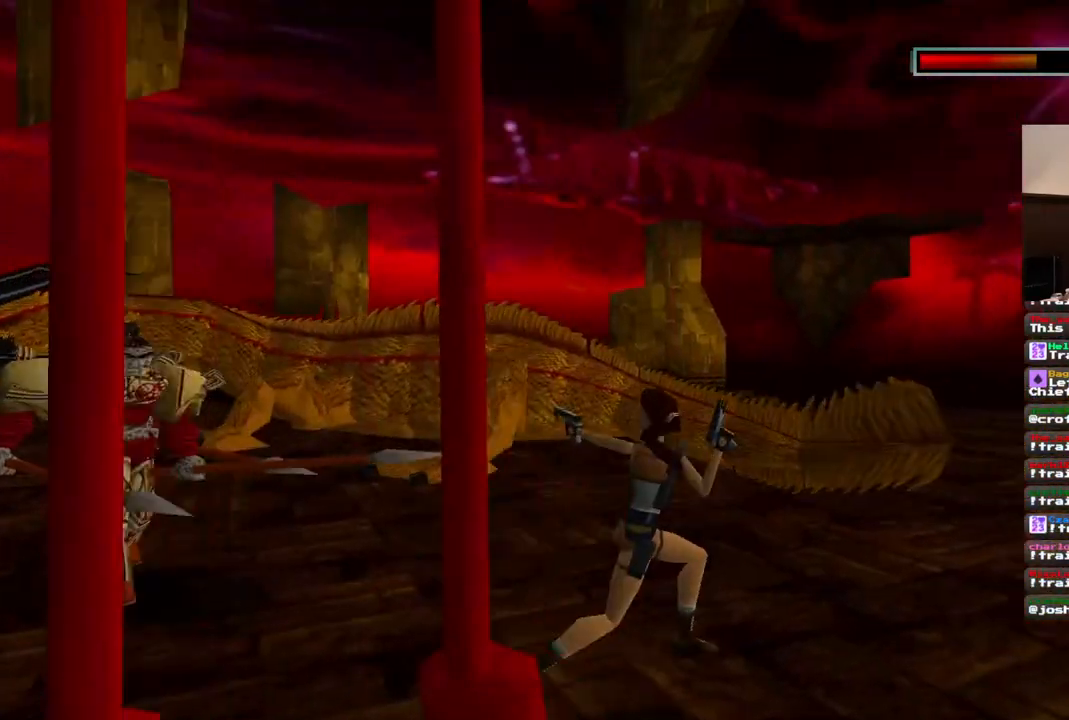
{"dt_ms": 500, "buttons": ["CROSS", "DPAD_UP"], "left_stick": "center", "right_stick": "center", "events": [[150, "DPAD_LEFT", "down"], [417, "DPAD_LEFT", "up"]]}
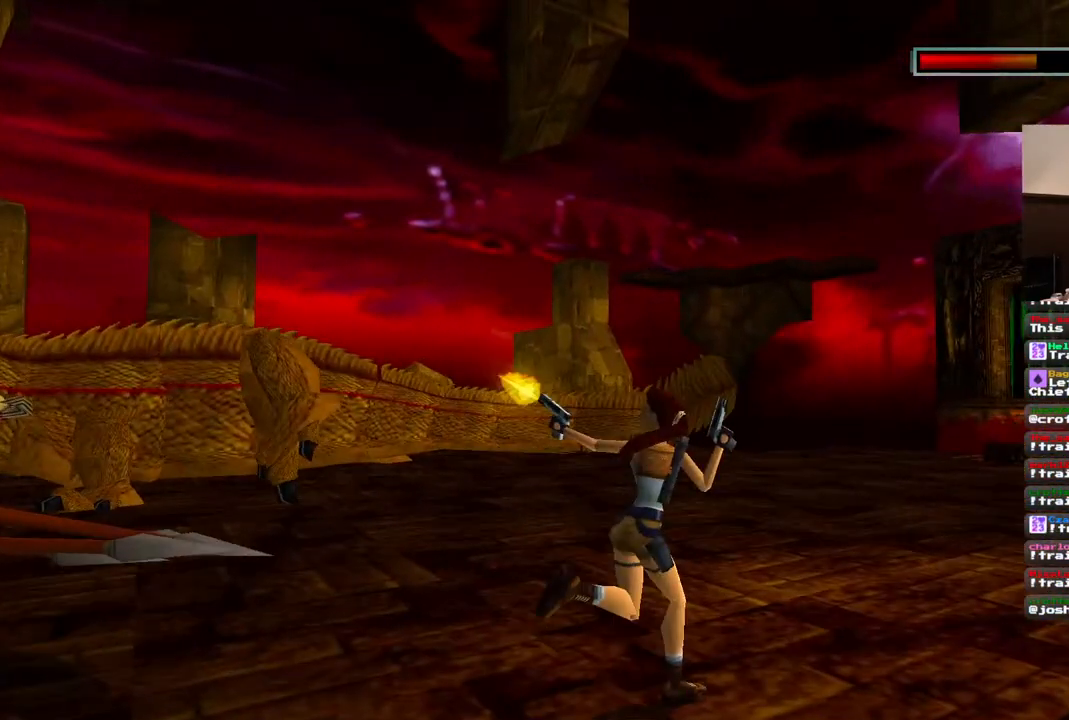
{"dt_ms": 500, "buttons": ["CROSS", "DPAD_UP", "DPAD_LEFT"], "left_stick": "center", "right_stick": "center", "events": [[300, "DPAD_LEFT", "down"]]}
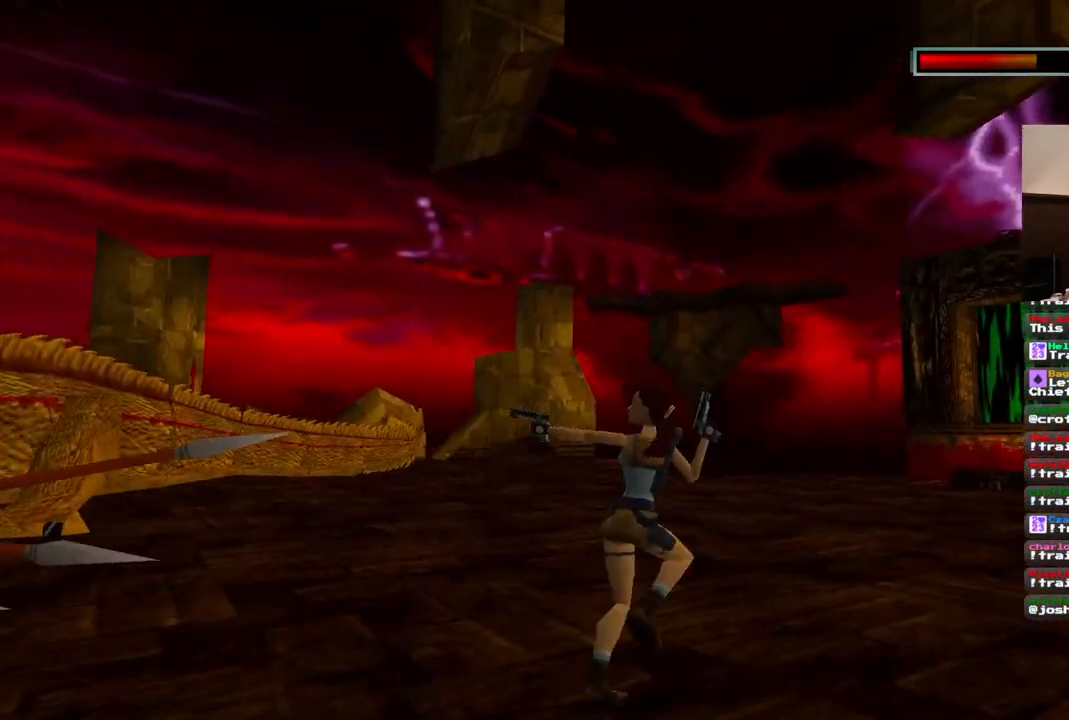
{"dt_ms": 500, "buttons": ["CROSS", "DPAD_UP"], "left_stick": "center", "right_stick": "center", "events": [[167, "DPAD_LEFT", "up"]]}
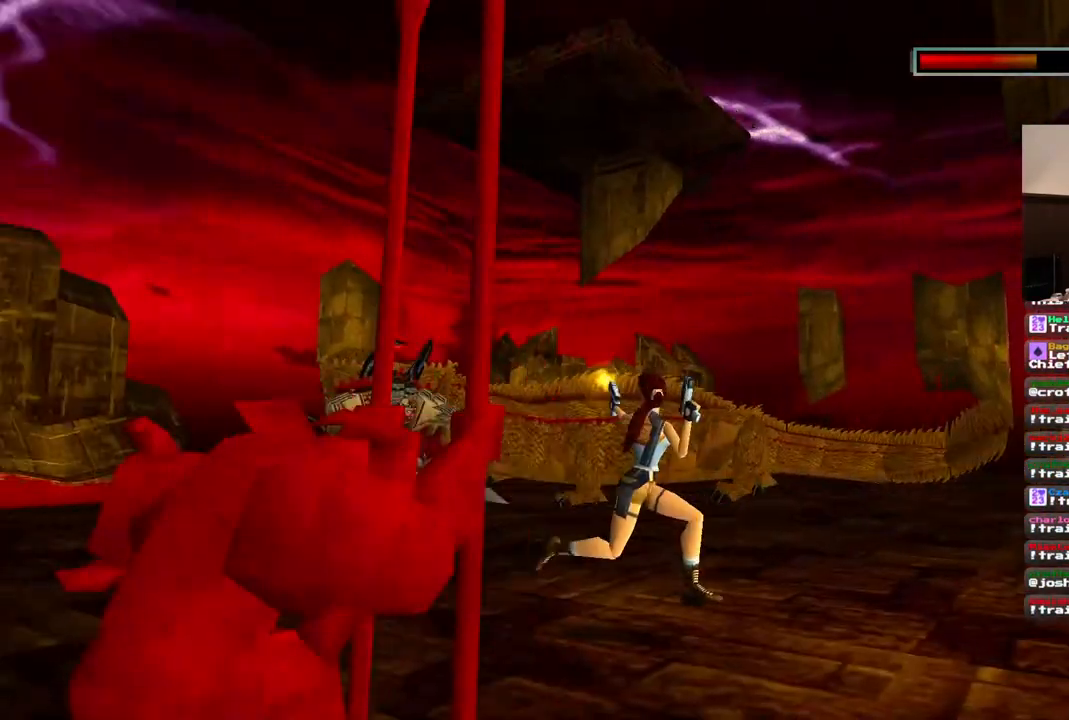
{"dt_ms": 500, "buttons": ["CROSS", "DPAD_UP"], "left_stick": "center", "right_stick": "center", "events": []}
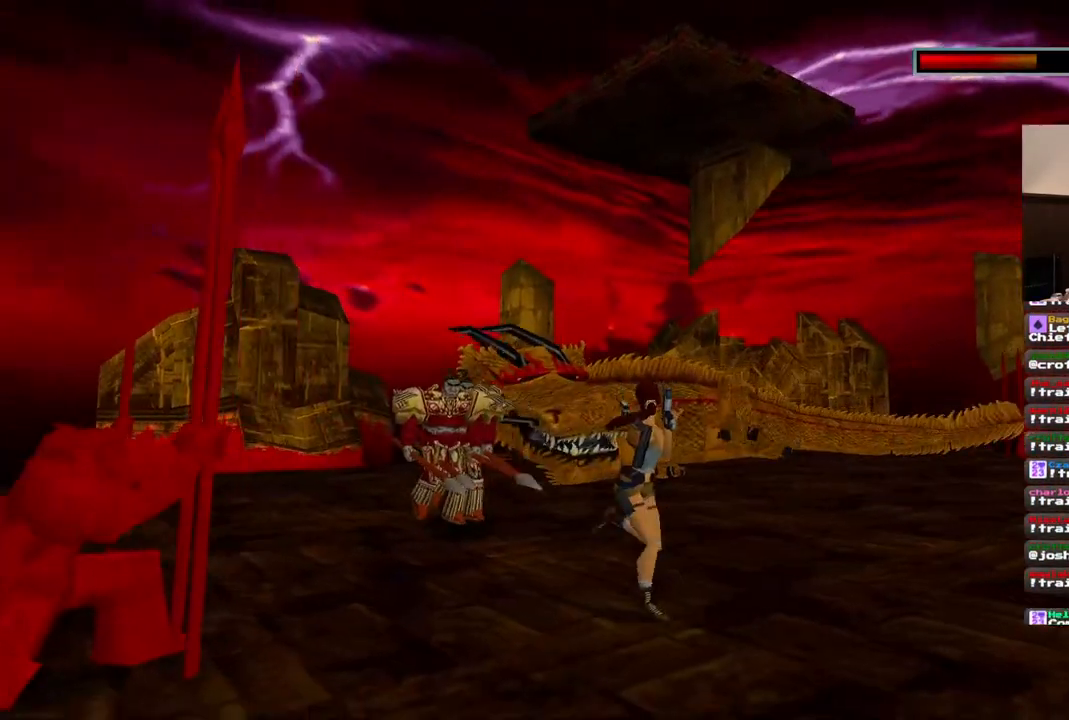
{"dt_ms": 1000, "buttons": ["CROSS", "DPAD_UP", "DPAD_LEFT"], "left_stick": "center", "right_stick": "center", "events": [[33, "DPAD_LEFT", "down"], [617, "DPAD_LEFT", "up"], [967, "DPAD_LEFT", "down"]]}
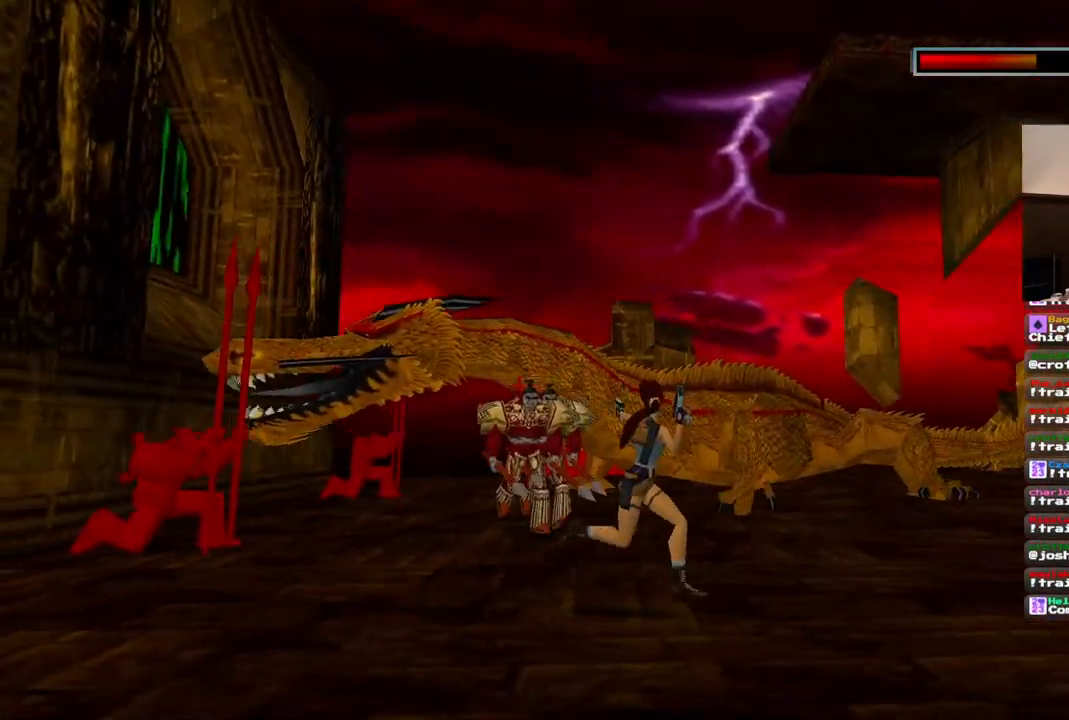
{"dt_ms": 500, "buttons": ["CROSS", "DPAD_UP"], "left_stick": "center", "right_stick": "center", "events": [[267, "DPAD_LEFT", "up"]]}
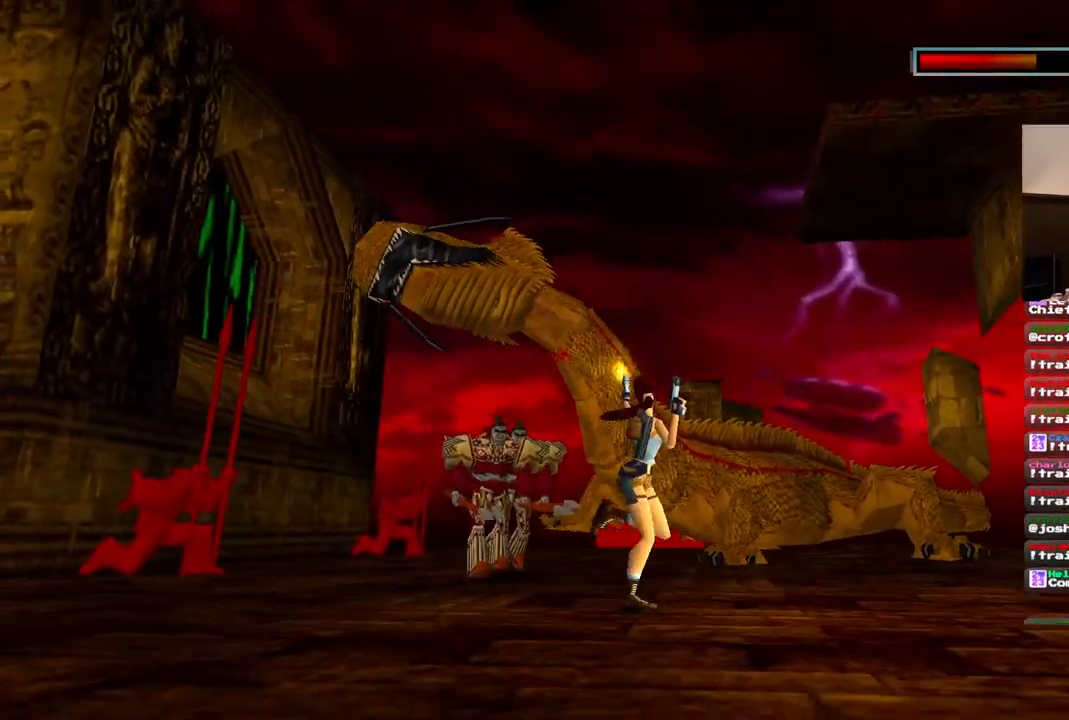
{"dt_ms": 500, "buttons": ["CROSS", "DPAD_UP", "DPAD_LEFT"], "left_stick": "center", "right_stick": "center", "events": [[133, "DPAD_LEFT", "down"]]}
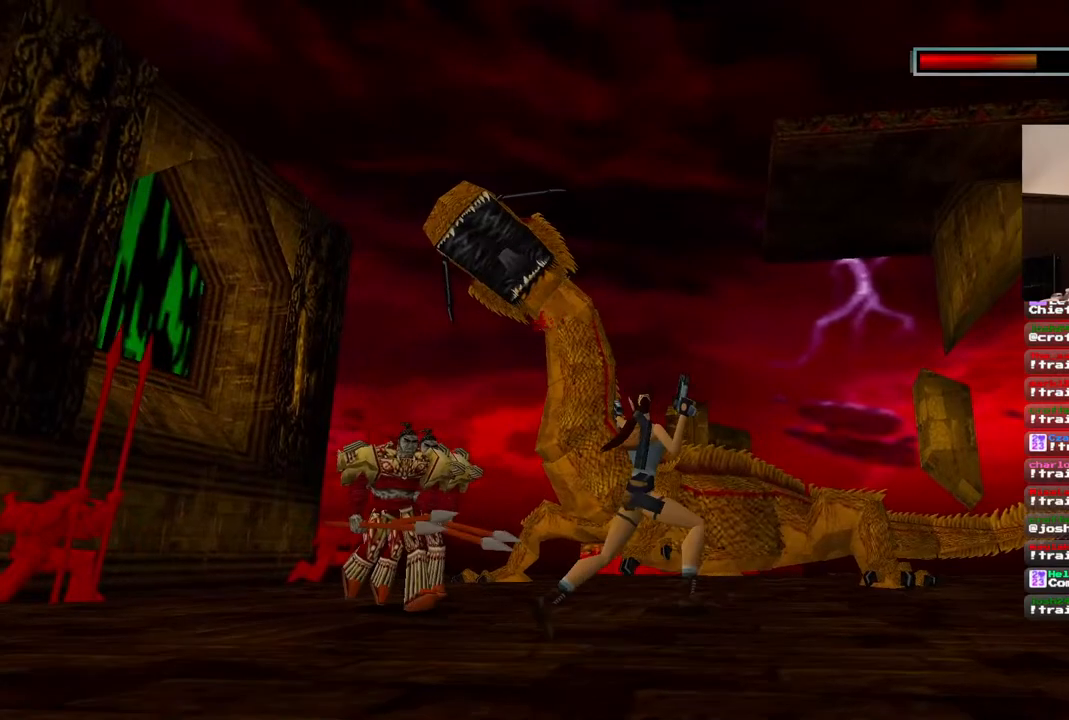
{"dt_ms": 500, "buttons": ["CROSS", "DPAD_UP", "DPAD_LEFT"], "left_stick": "center", "right_stick": "center", "events": [[33, "DPAD_LEFT", "up"], [267, "DPAD_LEFT", "down"]]}
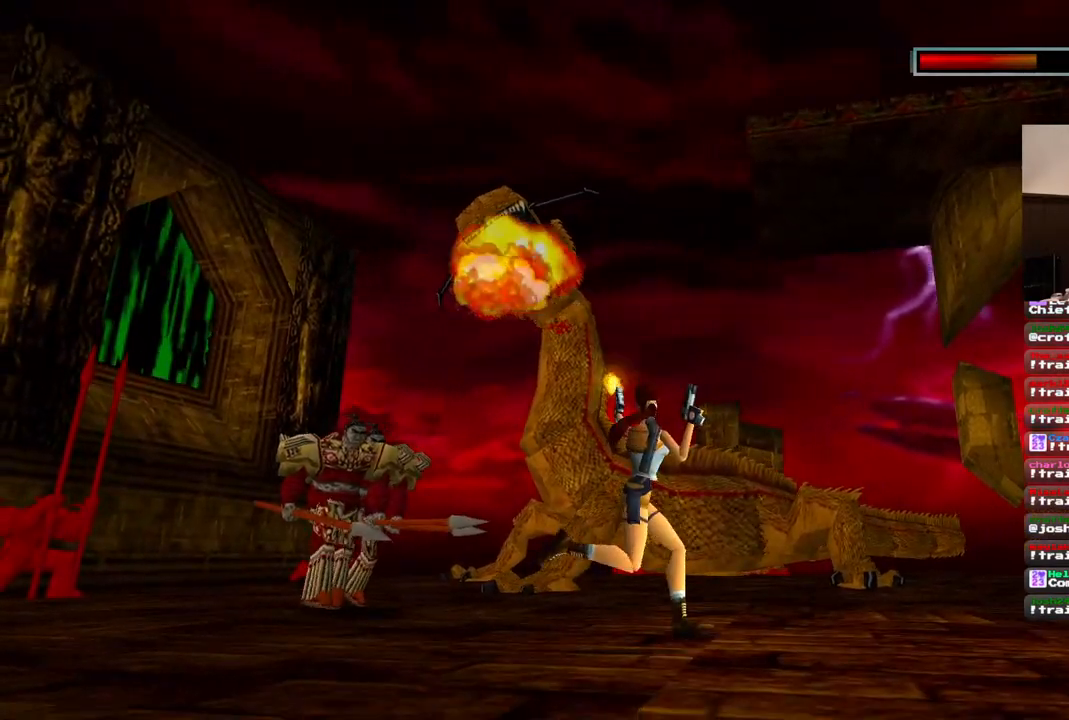
{"dt_ms": 500, "buttons": ["CROSS", "DPAD_UP", "DPAD_LEFT"], "left_stick": "center", "right_stick": "center", "events": [[200, "DPAD_LEFT", "up"], [383, "DPAD_LEFT", "down"]]}
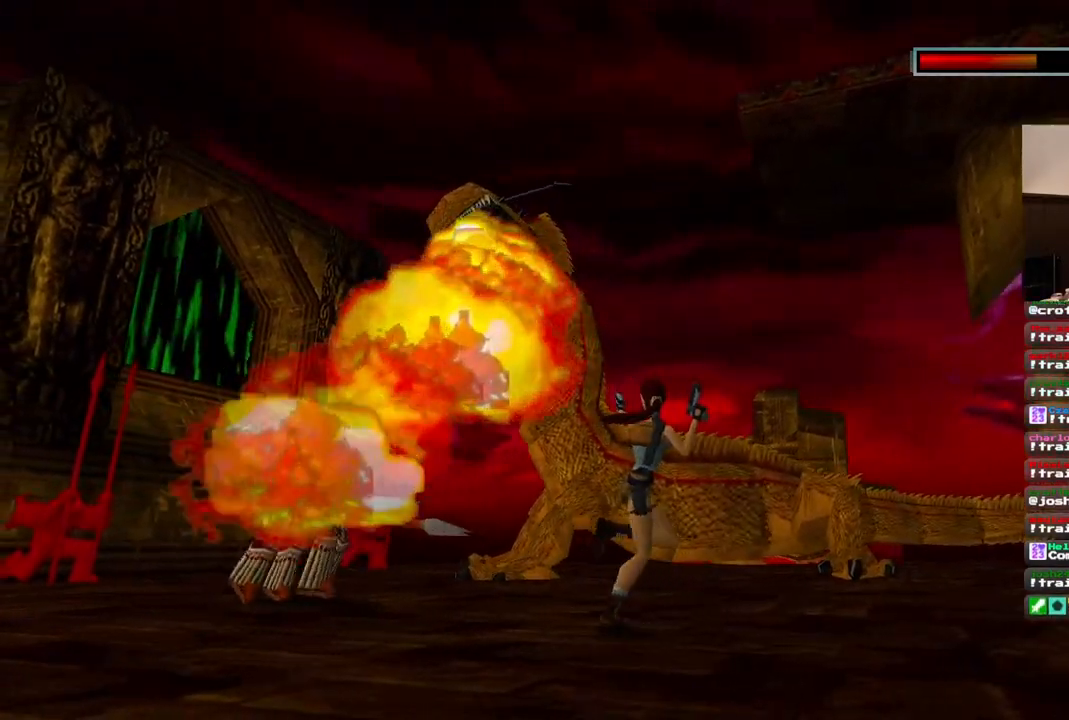
{"dt_ms": 500, "buttons": ["CROSS", "DPAD_UP"], "left_stick": "center", "right_stick": "center", "events": [[300, "DPAD_LEFT", "up"]]}
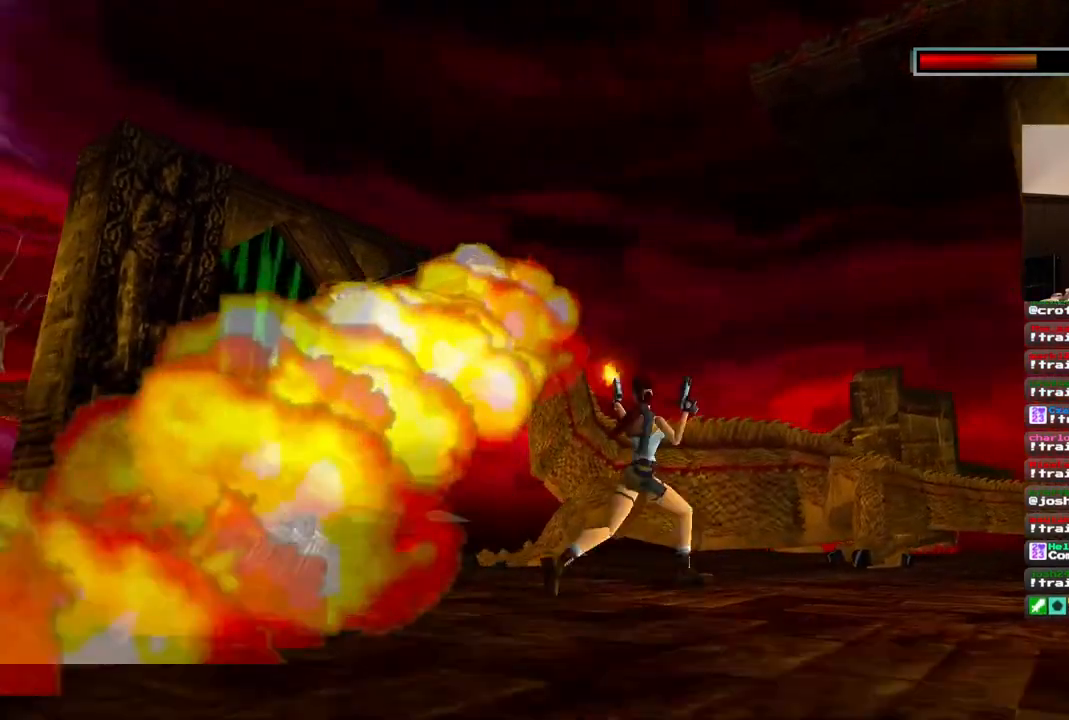
{"dt_ms": 500, "buttons": ["CROSS", "DPAD_UP"], "left_stick": "center", "right_stick": "center", "events": [[267, "DPAD_RIGHT", "down"], [467, "DPAD_RIGHT", "up"]]}
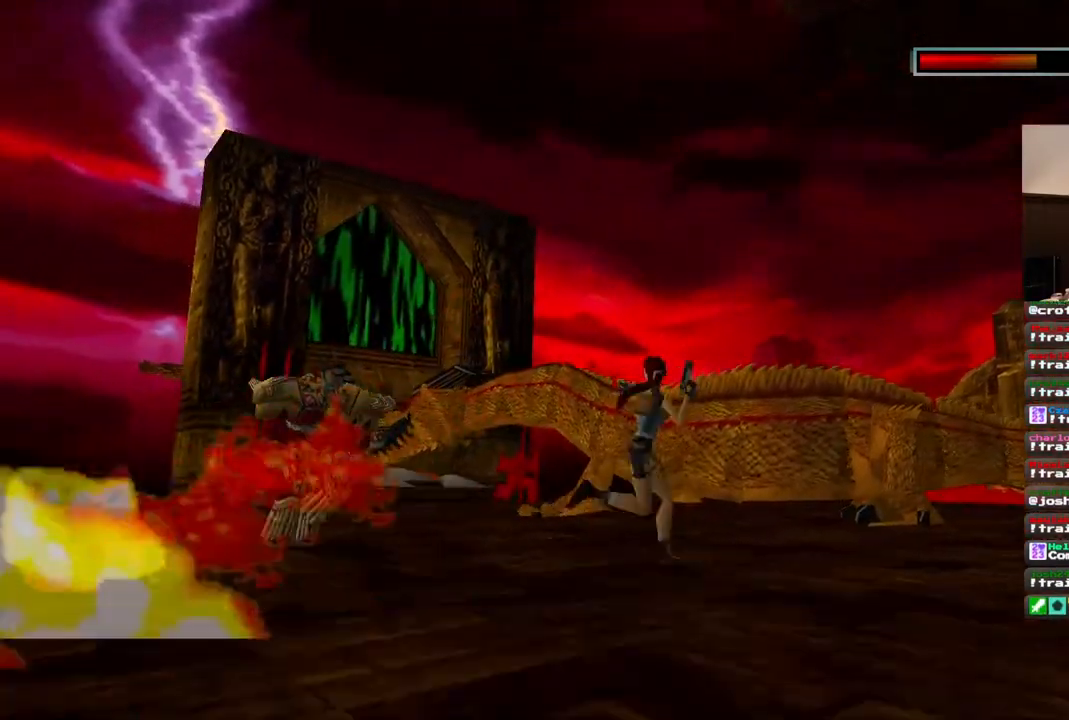
{"dt_ms": 500, "buttons": ["CROSS", "DPAD_UP", "DPAD_LEFT"], "left_stick": "center", "right_stick": "center", "events": [[217, "DPAD_LEFT", "down"]]}
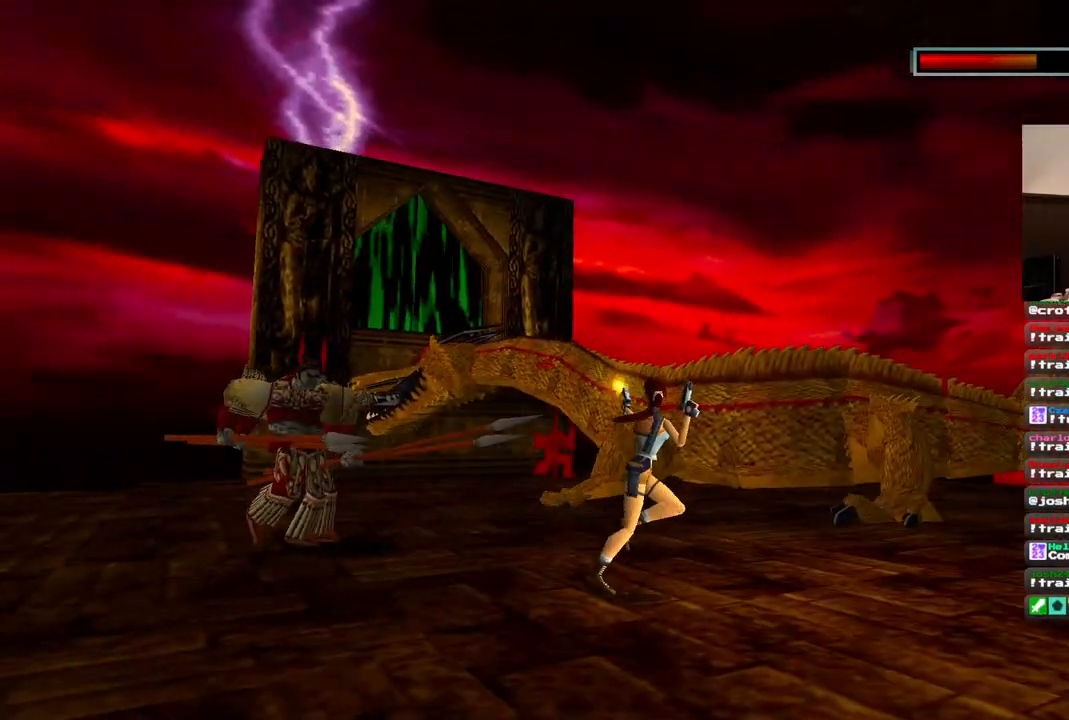
{"dt_ms": 500, "buttons": ["CROSS", "DPAD_UP", "DPAD_LEFT"], "left_stick": "center", "right_stick": "center", "events": [[17, "DPAD_LEFT", "up"], [383, "DPAD_LEFT", "down"]]}
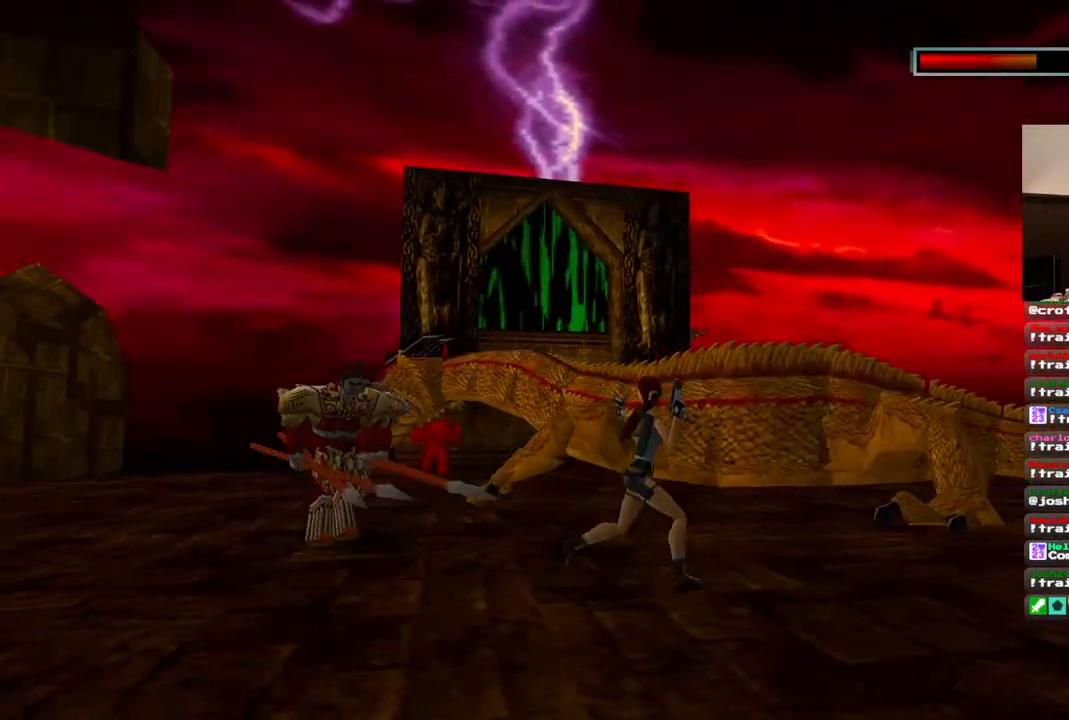
{"dt_ms": 500, "buttons": ["CROSS", "DPAD_UP", "DPAD_LEFT"], "left_stick": "center", "right_stick": "center", "events": [[250, "DPAD_LEFT", "up"], [433, "DPAD_LEFT", "down"]]}
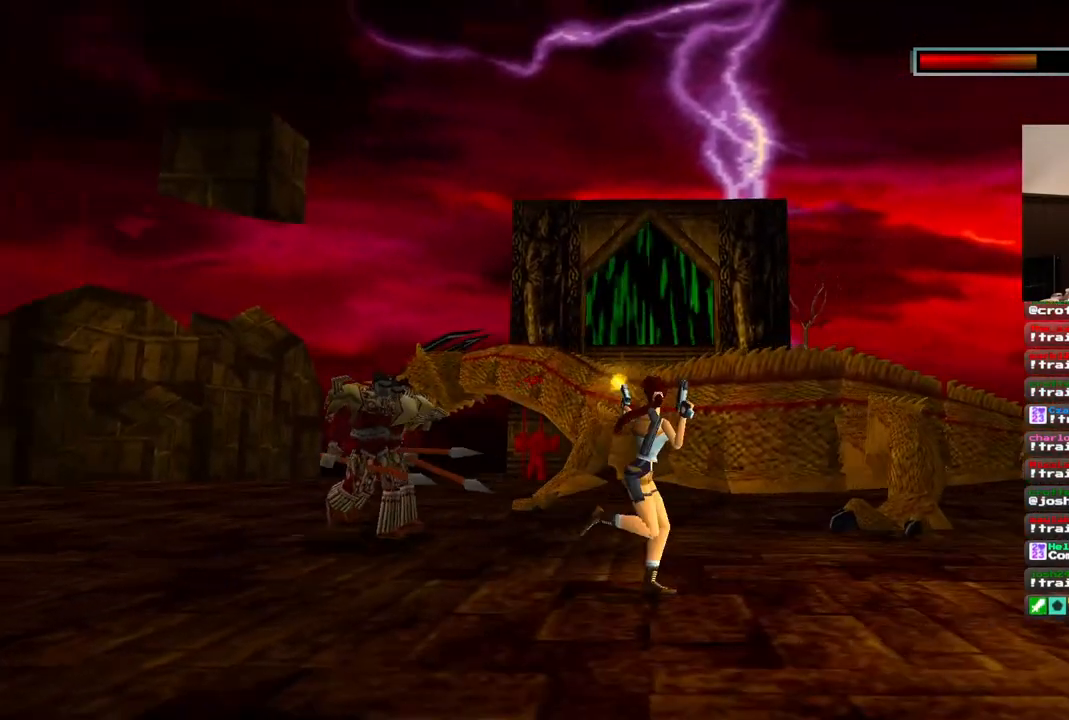
{"dt_ms": 500, "buttons": ["CROSS", "DPAD_UP"], "left_stick": "center", "right_stick": "center", "events": [[367, "DPAD_LEFT", "up"]]}
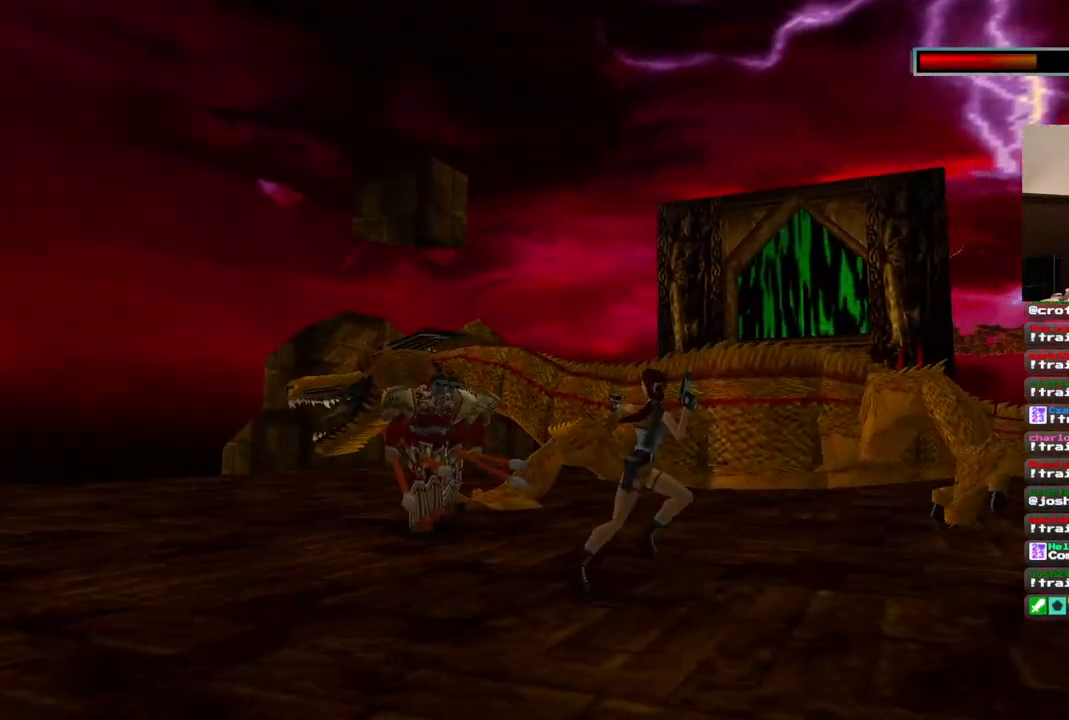
{"dt_ms": 500, "buttons": ["CROSS", "DPAD_UP", "DPAD_LEFT"], "left_stick": "center", "right_stick": "center"}
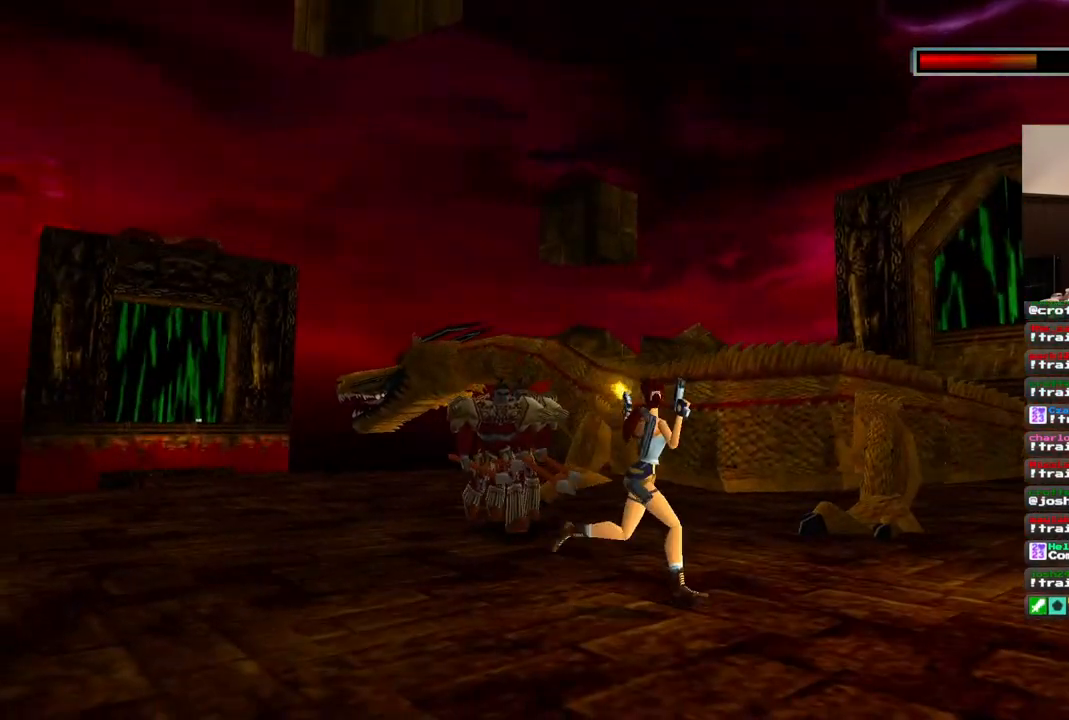
{"dt_ms": 500, "buttons": ["CROSS", "DPAD_UP"], "left_stick": "center", "right_stick": "center", "events": [[200, "DPAD_LEFT", "up"]]}
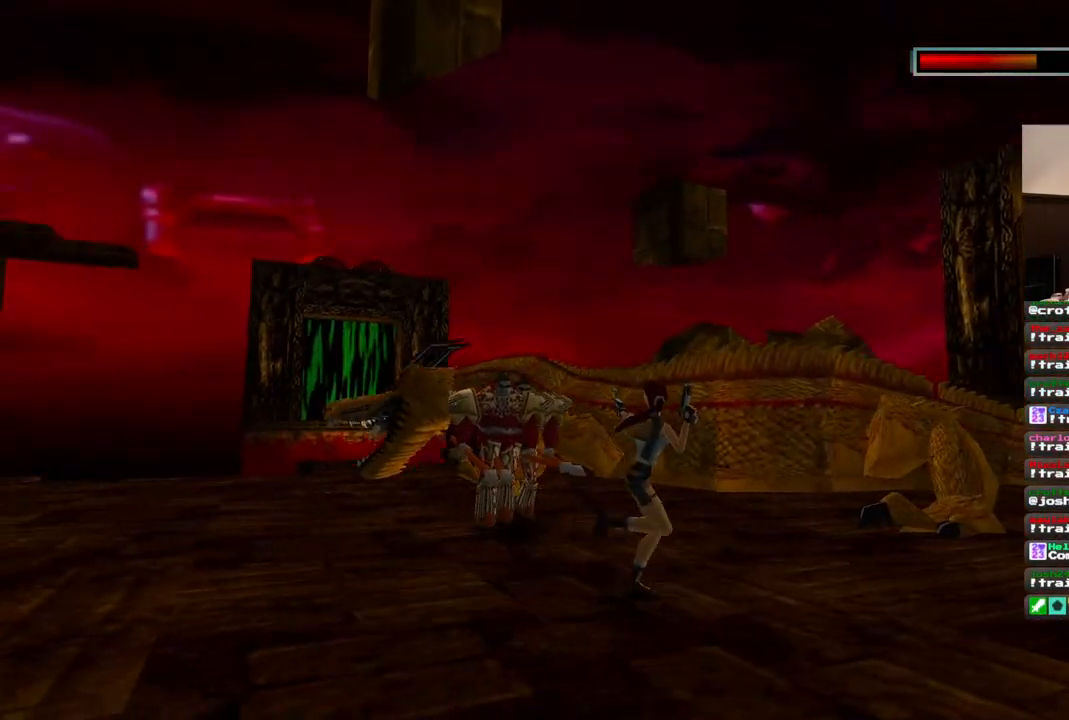
{"dt_ms": 500, "buttons": ["CROSS", "DPAD_UP"], "left_stick": "center", "right_stick": "center", "events": [[117, "DPAD_LEFT", "down"], [317, "DPAD_LEFT", "up"]]}
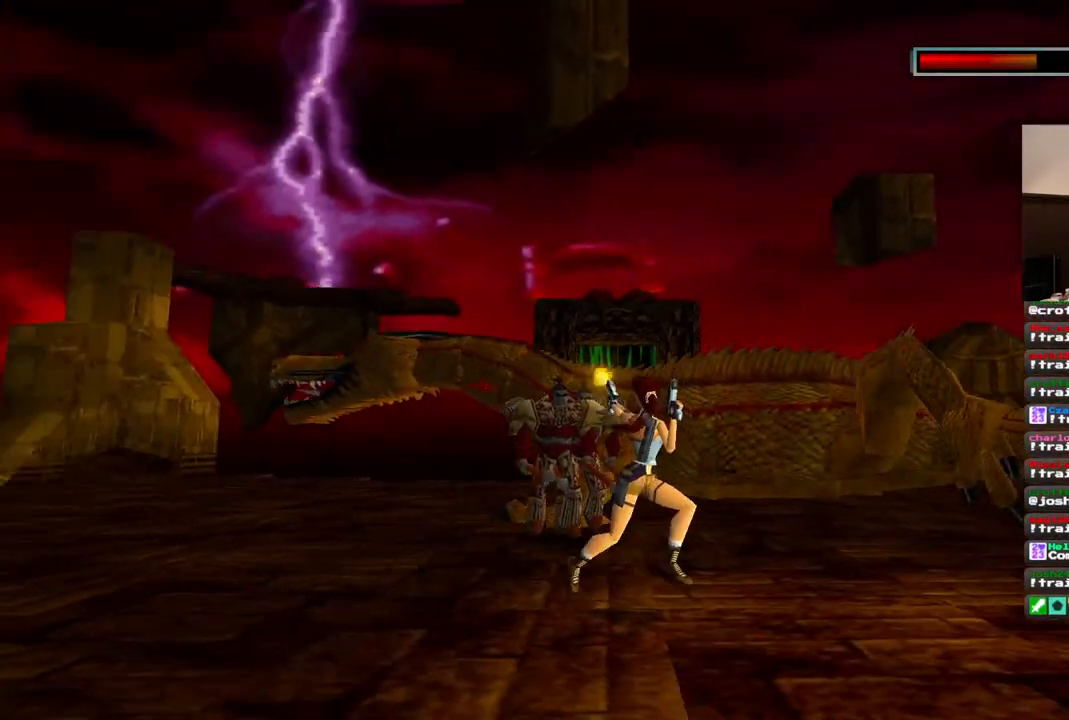
{"dt_ms": 500, "buttons": ["CROSS", "DPAD_UP", "DPAD_LEFT"], "left_stick": "center", "right_stick": "center", "events": [[383, "DPAD_LEFT", "down"]]}